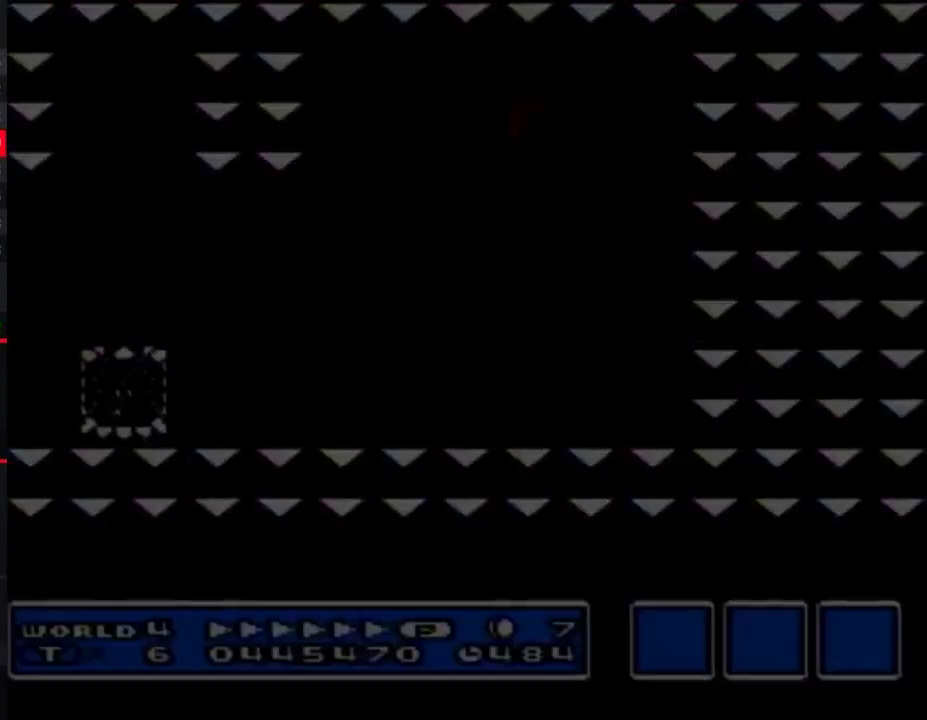
Gameplay with a controller (Nintendo layout); each line is a JSON object with the inputs held at the frame after it. "events" lists button and stick changes between this image and that frame as [ms after this image, input, new state], when the widget could be followed in between. Not read: L3 R3.
{"buttons": ["B", "DPAD_RIGHT"], "events": []}
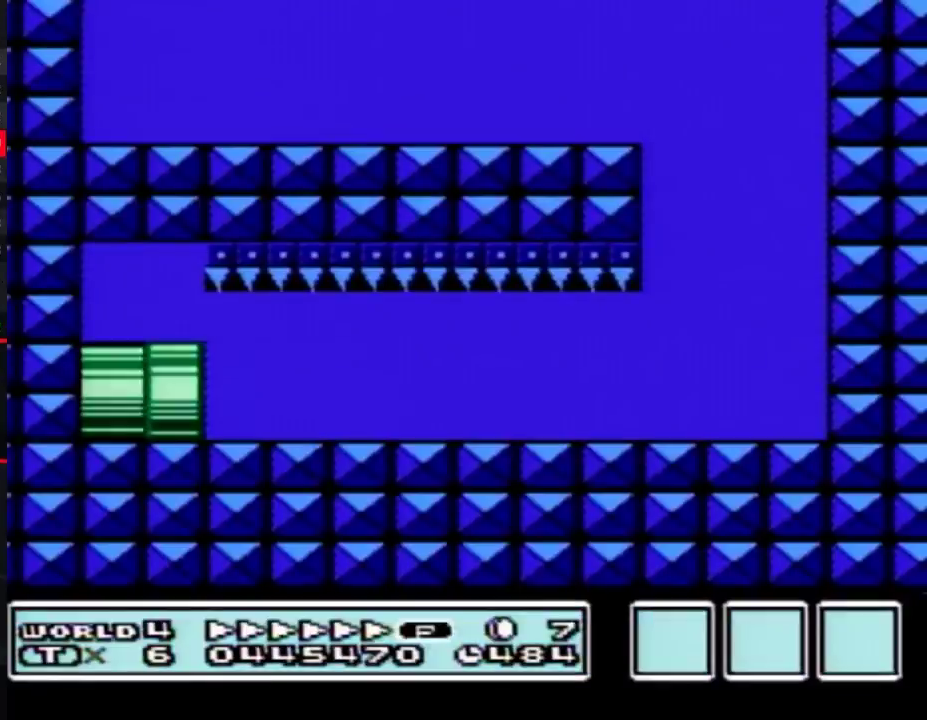
{"buttons": ["B", "DPAD_RIGHT"], "events": []}
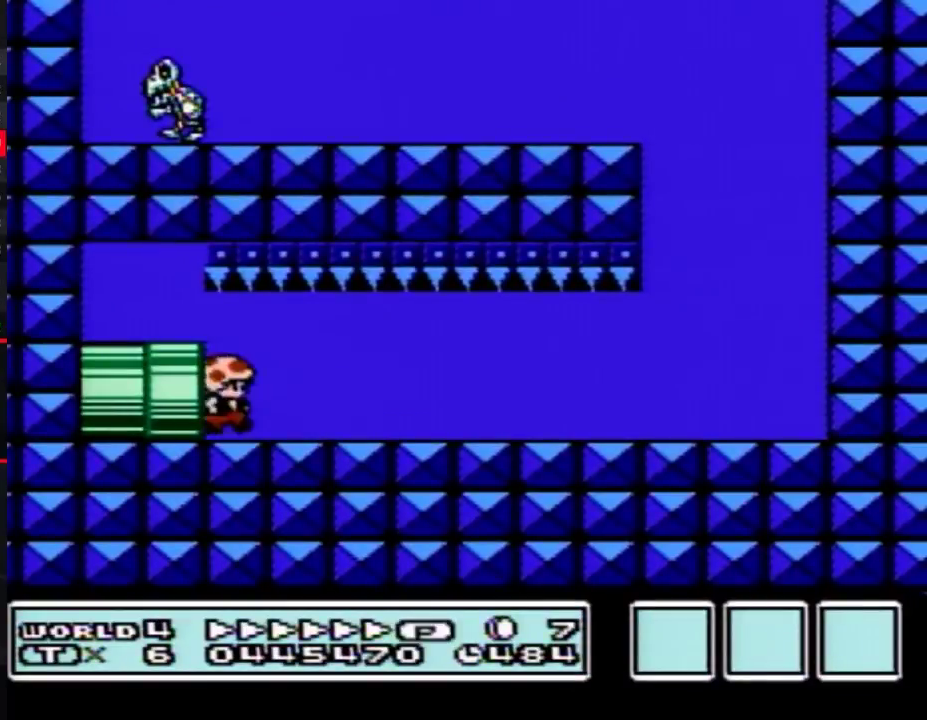
{"buttons": ["B", "DPAD_DOWN", "DPAD_RIGHT"], "events": [[17, "DPAD_DOWN", "down"], [150, "A", "down"], [200, "A", "up"], [417, "A", "down"], [483, "A", "up"]]}
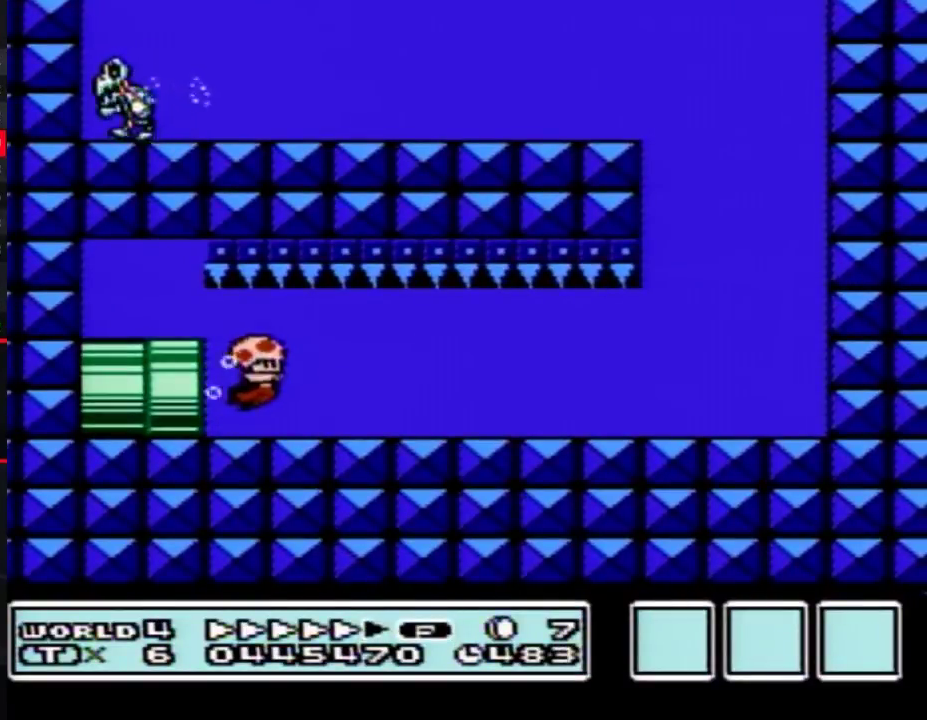
{"buttons": ["B", "DPAD_DOWN", "DPAD_RIGHT"], "events": [[367, "A", "down"], [450, "A", "up"]]}
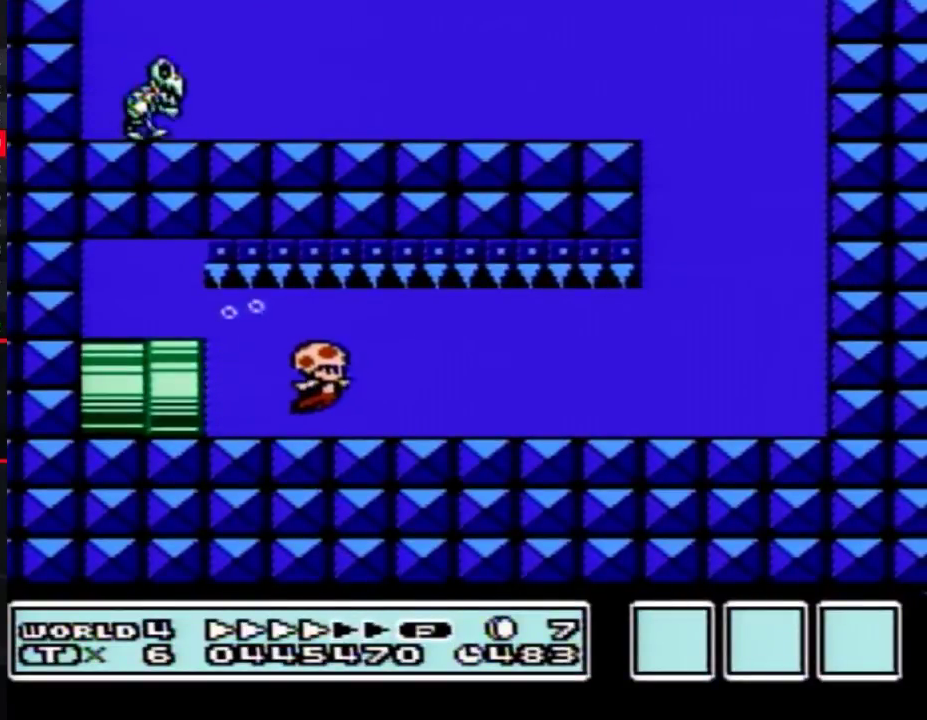
{"buttons": ["A", "B", "DPAD_DOWN", "DPAD_RIGHT"], "events": [[200, "A", "down"], [300, "A", "up"], [417, "A", "down"]]}
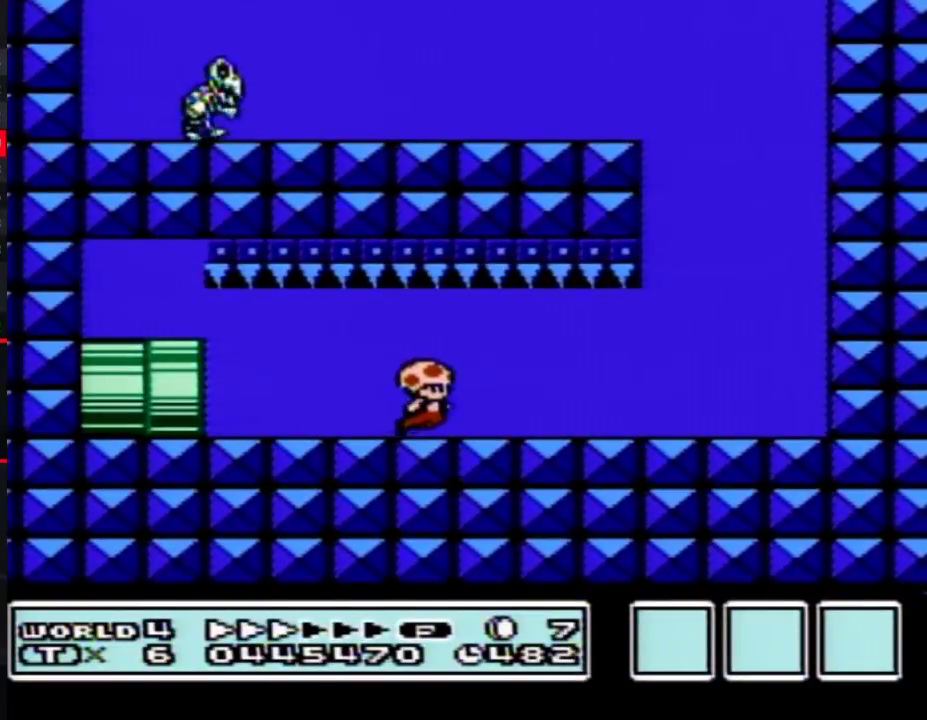
{"buttons": ["A", "B", "DPAD_DOWN", "DPAD_RIGHT"], "events": [[17, "A", "up"], [83, "A", "down"], [150, "A", "up"], [233, "A", "down"], [333, "A", "up"], [450, "A", "down"]]}
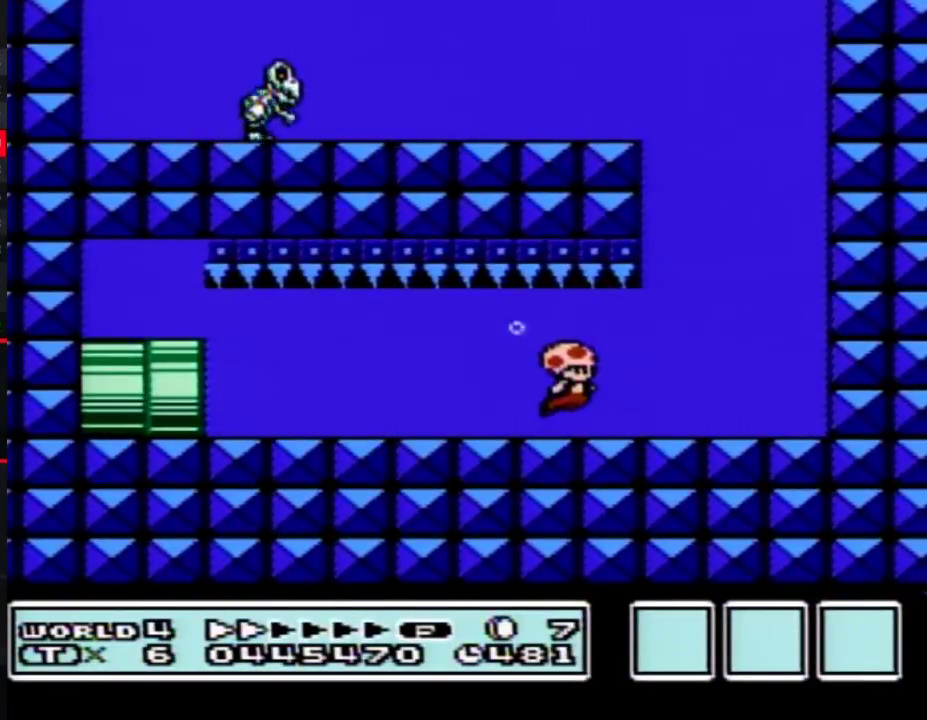
{"buttons": ["B", "DPAD_LEFT"], "events": [[17, "A", "up"], [200, "DPAD_LEFT", "down"], [200, "DPAD_RIGHT", "up"], [233, "A", "down"], [233, "DPAD_DOWN", "up"], [300, "A", "up"]]}
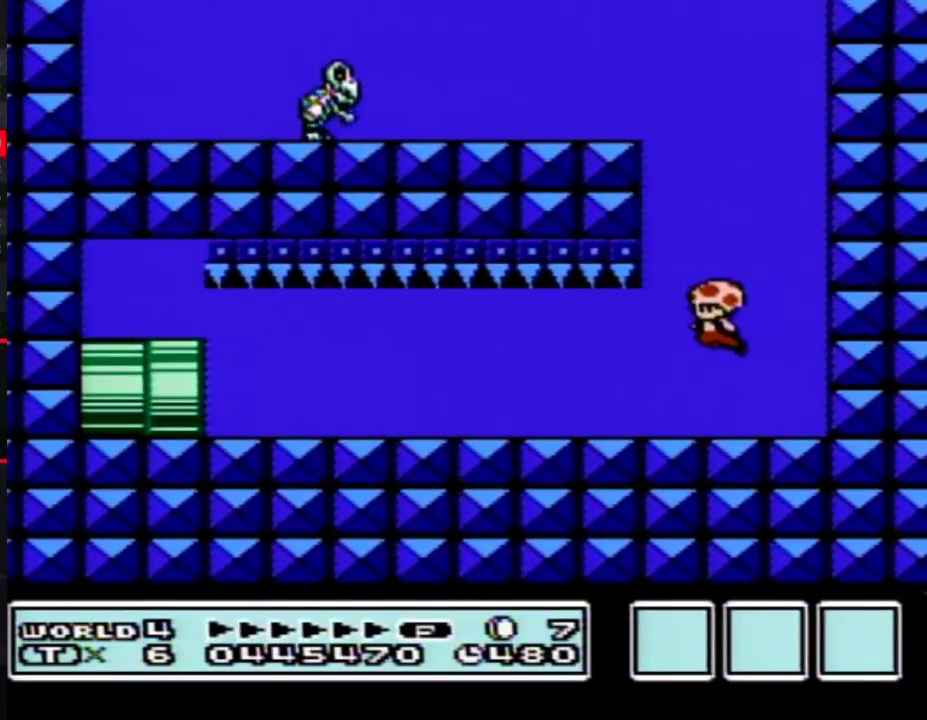
{"buttons": ["B", "DPAD_LEFT"], "events": [[200, "A", "down"], [300, "A", "up"]]}
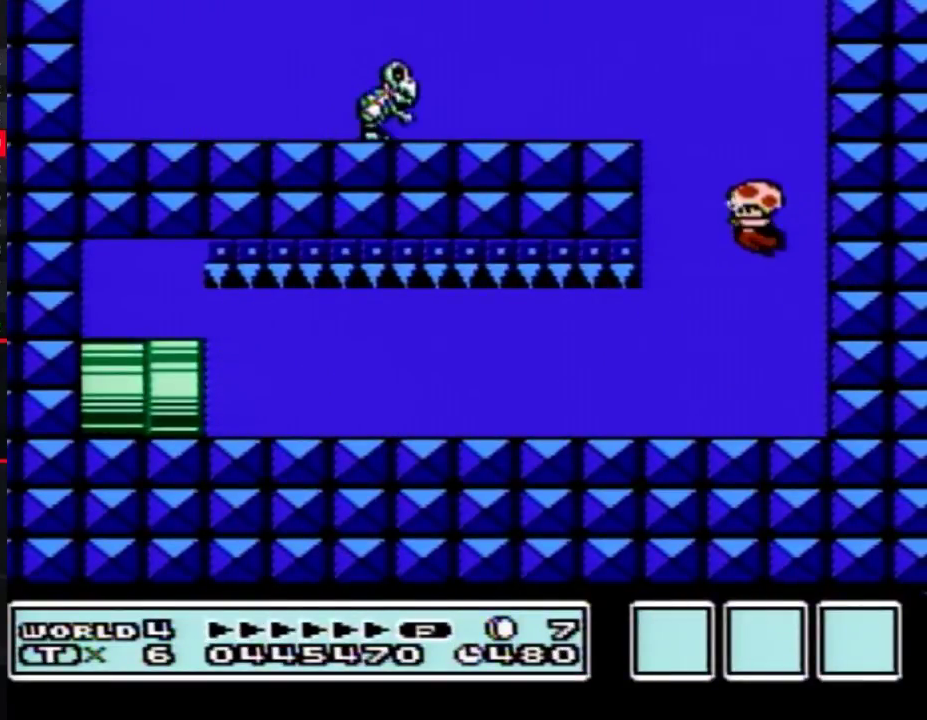
{"buttons": ["A", "B", "DPAD_LEFT"], "events": [[50, "A", "down"], [150, "A", "up"], [333, "A", "down"], [383, "A", "up"], [483, "A", "down"]]}
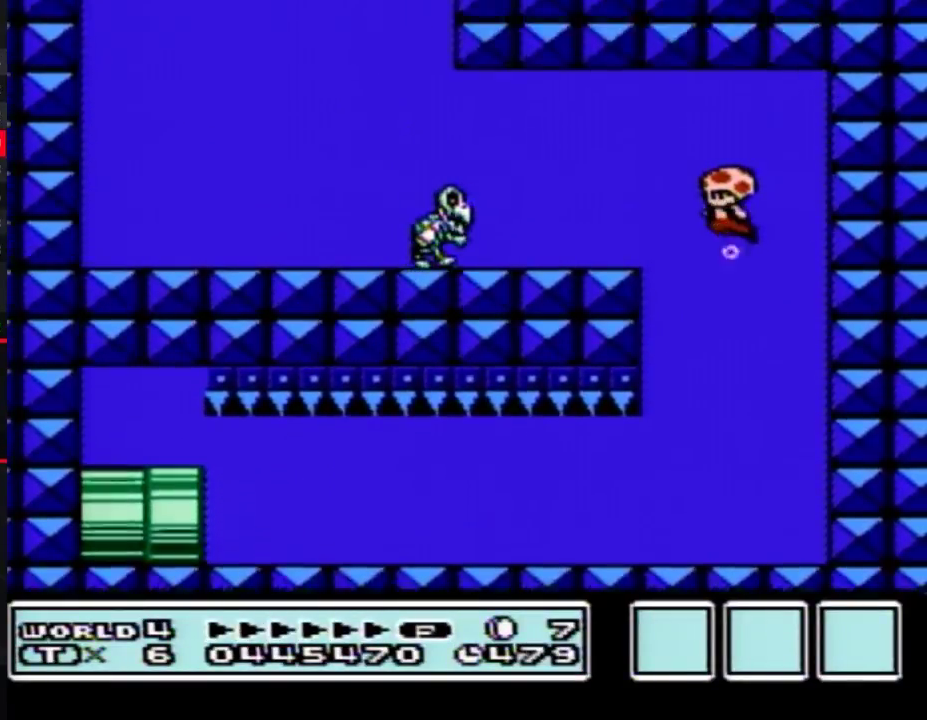
{"buttons": ["A", "B", "DPAD_LEFT"], "events": [[83, "A", "up"], [167, "A", "down"], [267, "A", "up"], [333, "A", "down"], [417, "A", "up"], [467, "A", "down"]]}
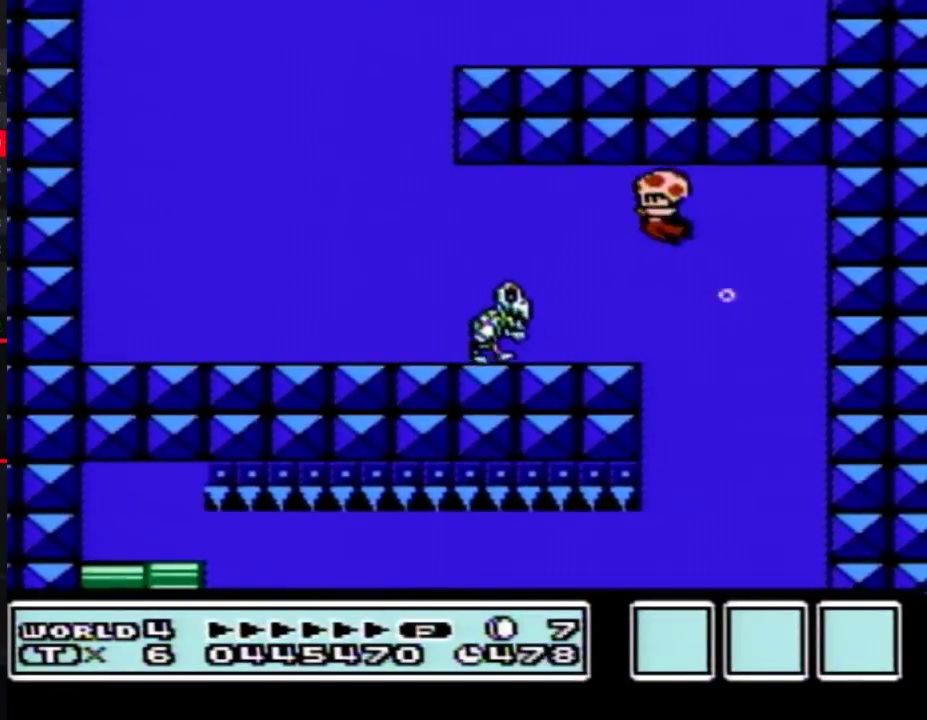
{"buttons": ["B", "DPAD_LEFT"], "events": [[50, "A", "up"], [117, "A", "down"], [167, "A", "up"], [233, "A", "down"], [333, "A", "up"], [383, "A", "down"], [450, "A", "up"]]}
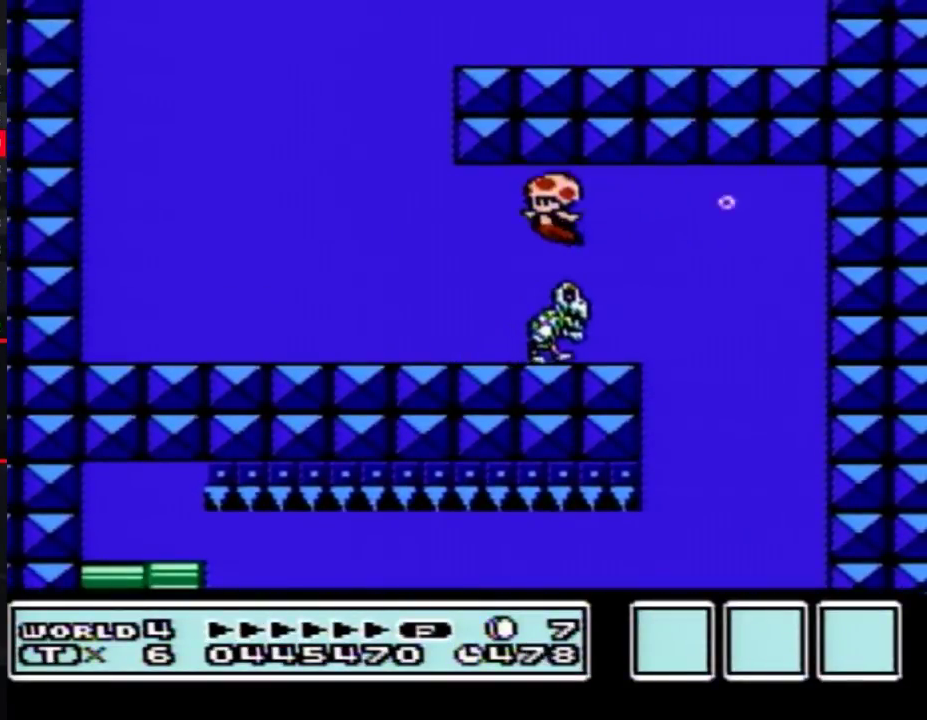
{"buttons": ["A", "B", "DPAD_RIGHT"], "events": [[50, "A", "down"], [117, "A", "up"], [167, "A", "down"], [217, "DPAD_LEFT", "up"], [217, "DPAD_RIGHT", "down"], [367, "A", "up"], [417, "A", "down"]]}
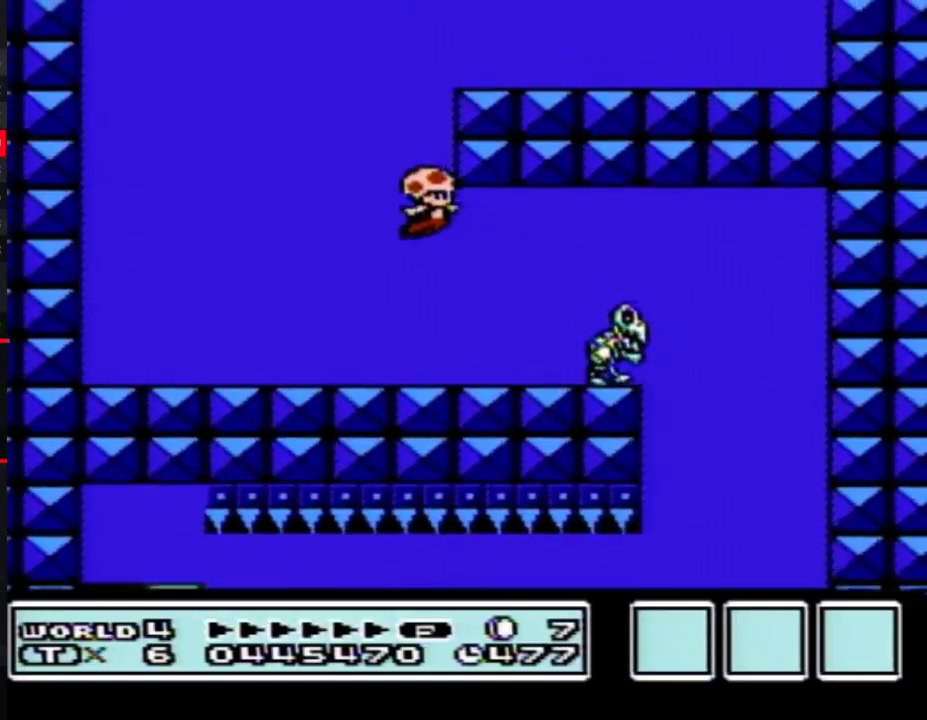
{"buttons": ["B", "DPAD_RIGHT"], "events": [[17, "A", "up"], [83, "A", "down"], [133, "A", "up"], [200, "A", "down"], [300, "A", "up"], [367, "A", "down"], [417, "A", "up"]]}
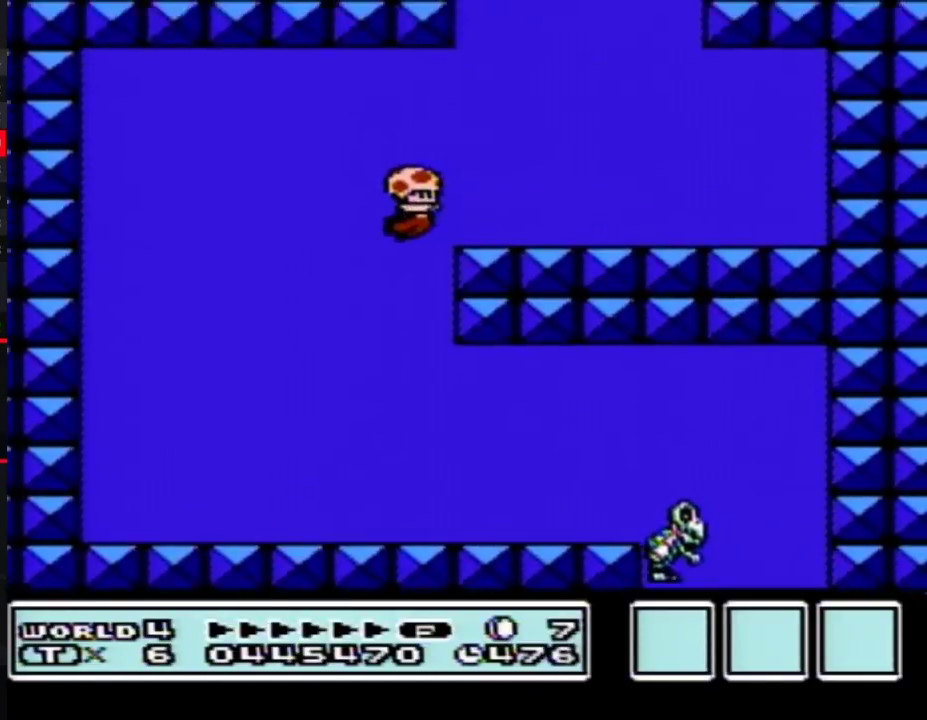
{"buttons": ["B"], "events": [[417, "A", "down"], [450, "DPAD_RIGHT", "up"], [483, "A", "up"]]}
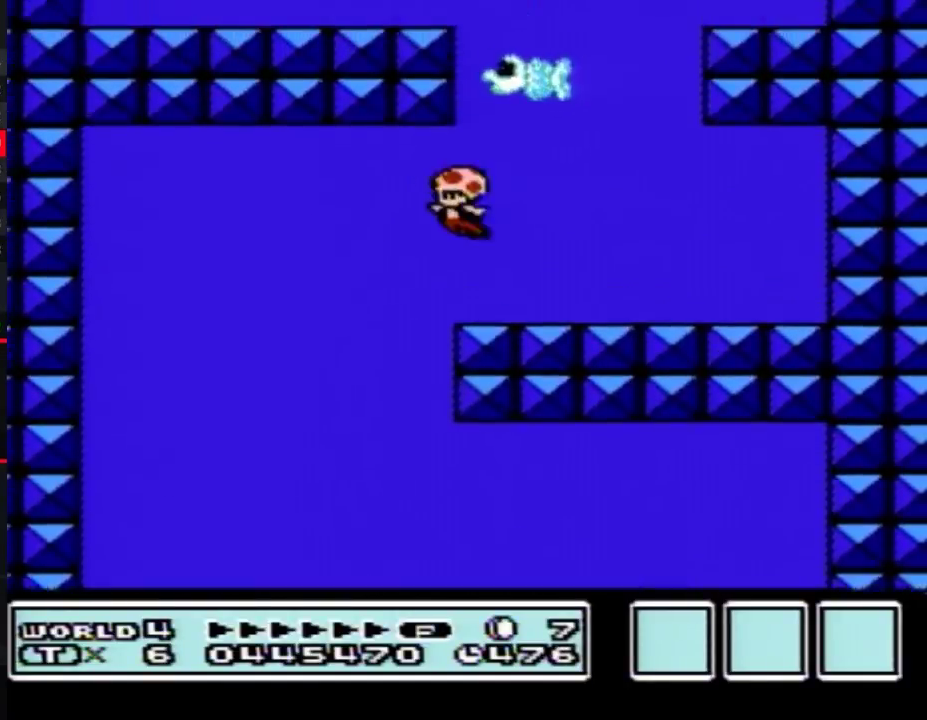
{"buttons": ["B", "DPAD_RIGHT"], "events": [[17, "DPAD_LEFT", "down"], [233, "DPAD_LEFT", "up"], [417, "DPAD_RIGHT", "down"]]}
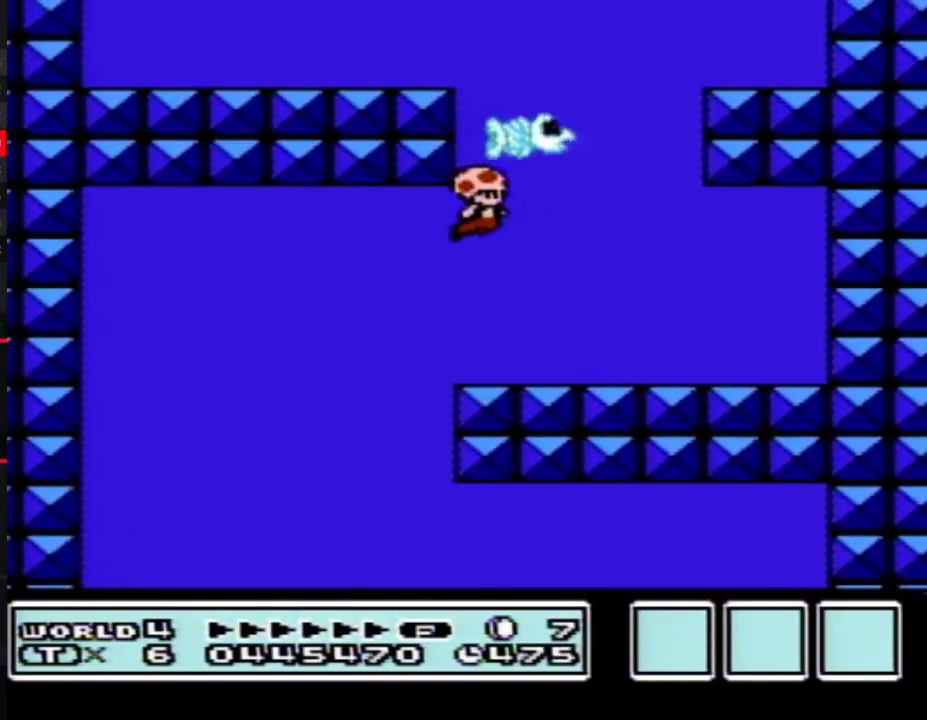
{"buttons": ["B"], "events": [[50, "DPAD_RIGHT", "up"], [117, "DPAD_LEFT", "down"], [200, "DPAD_LEFT", "up"], [267, "A", "down"], [333, "A", "up"], [400, "A", "down"], [450, "A", "up"]]}
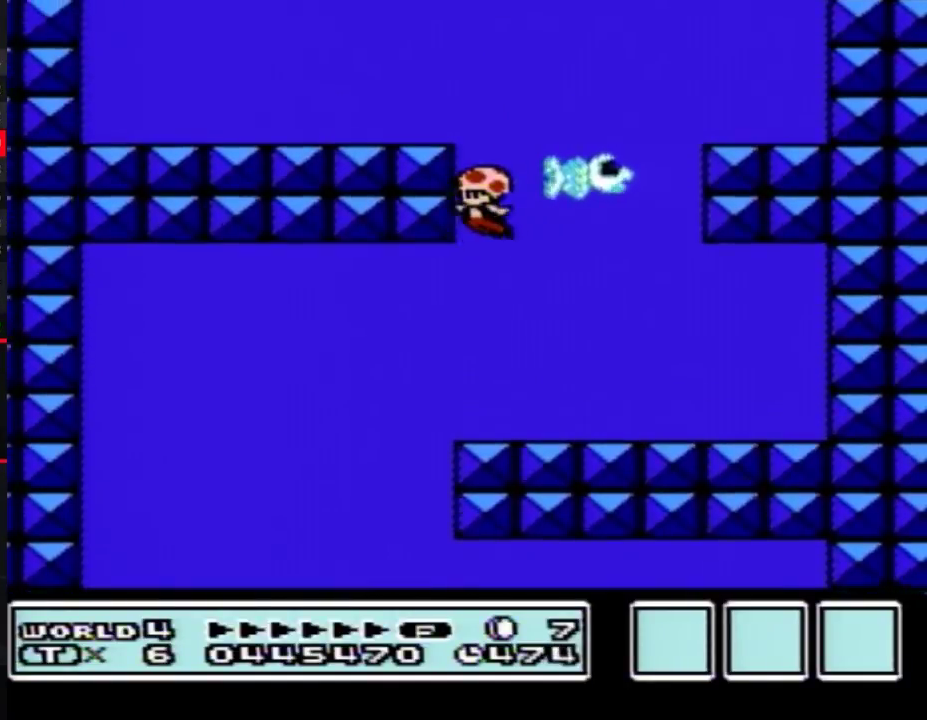
{"buttons": ["B", "DPAD_LEFT"], "events": [[17, "A", "down"], [83, "DPAD_LEFT", "down"], [117, "A", "up"], [167, "A", "down"], [233, "A", "up"]]}
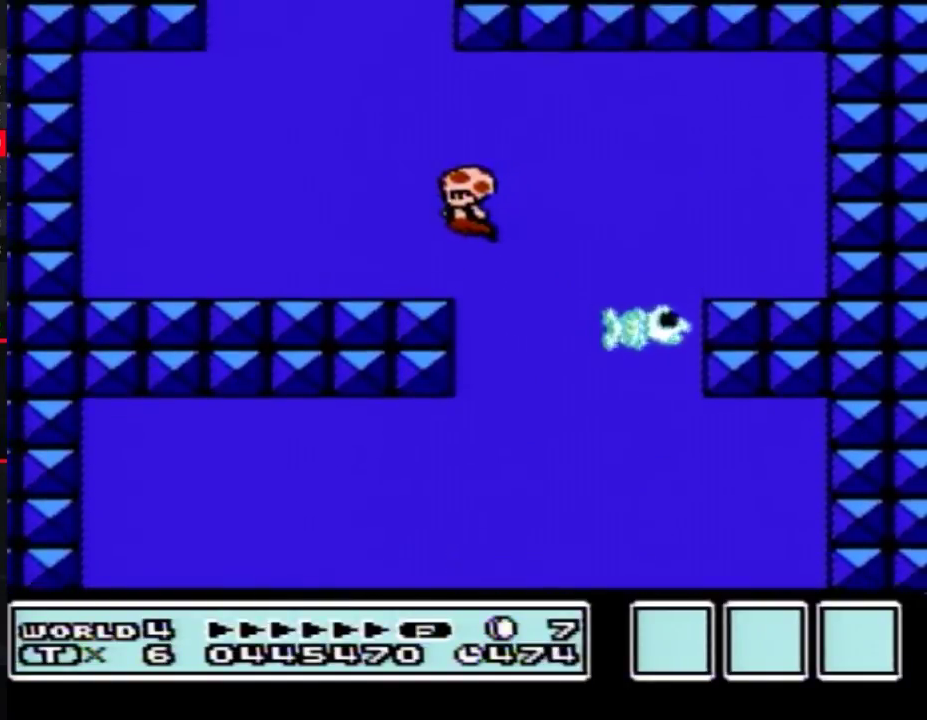
{"buttons": ["B", "DPAD_RIGHT"], "events": [[367, "DPAD_LEFT", "up"], [383, "DPAD_RIGHT", "down"]]}
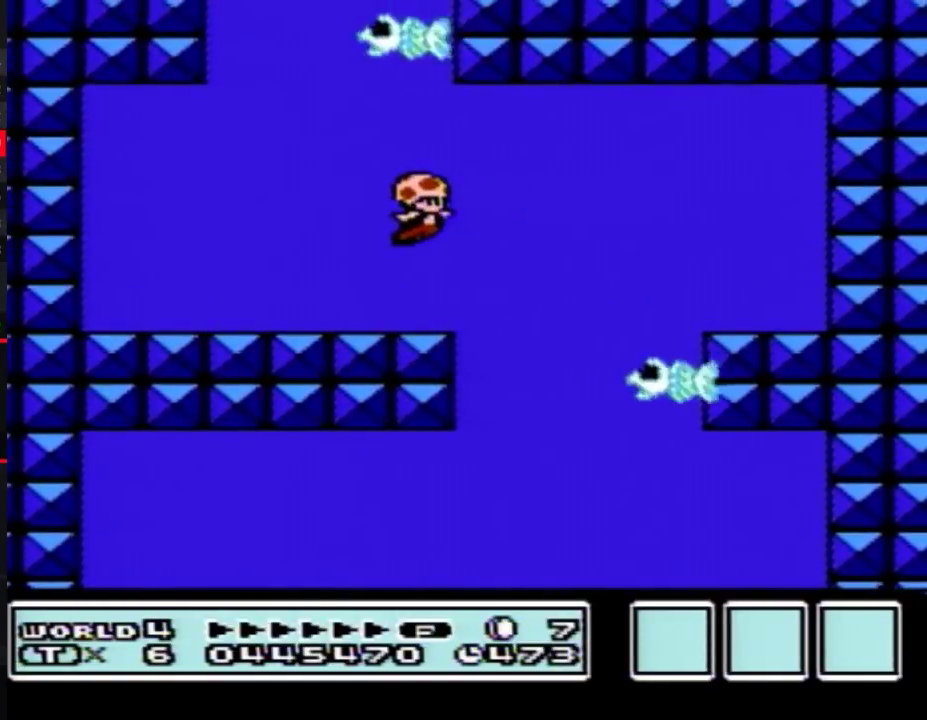
{"buttons": ["B"], "events": [[67, "A", "down"], [150, "A", "up"], [183, "DPAD_RIGHT", "up"], [433, "A", "down"], [500, "A", "up"]]}
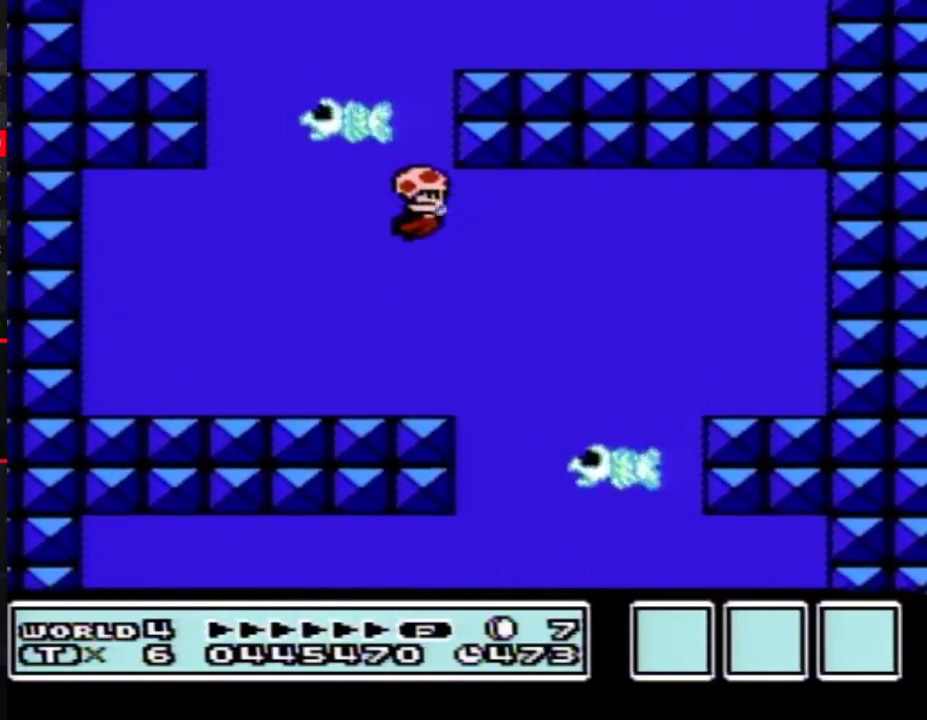
{"buttons": ["A", "B"], "events": [[100, "A", "down"], [150, "A", "up"], [217, "A", "down"], [283, "A", "up"], [350, "A", "down"], [400, "A", "up"], [467, "A", "down"]]}
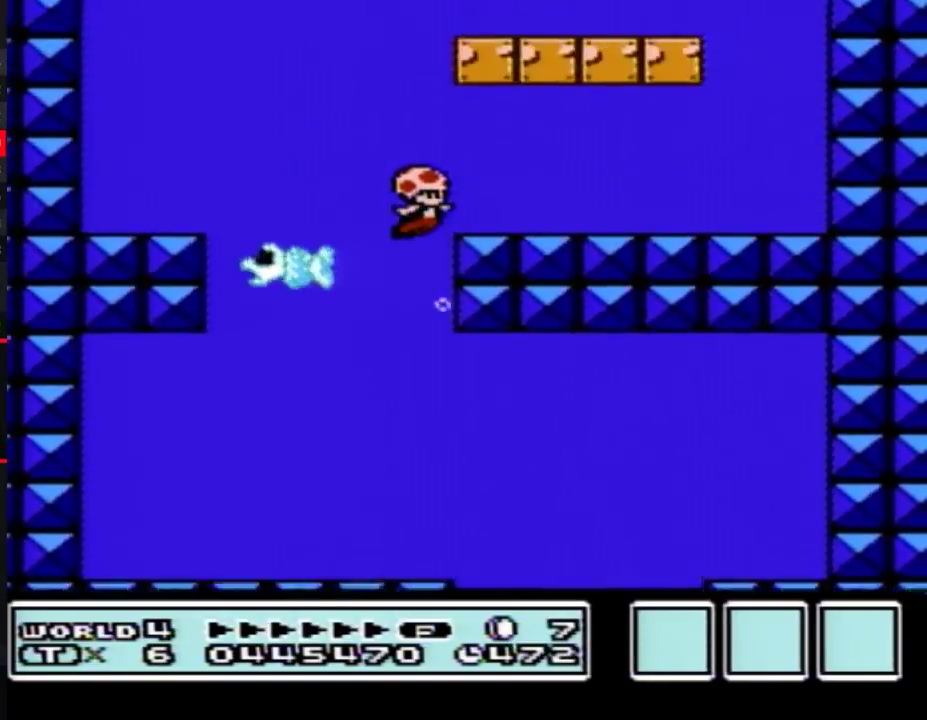
{"buttons": ["A", "B"], "events": [[33, "A", "up"], [100, "A", "down"], [183, "A", "up"], [250, "A", "down"], [317, "A", "up"], [383, "A", "down"], [433, "A", "up"], [500, "A", "down"]]}
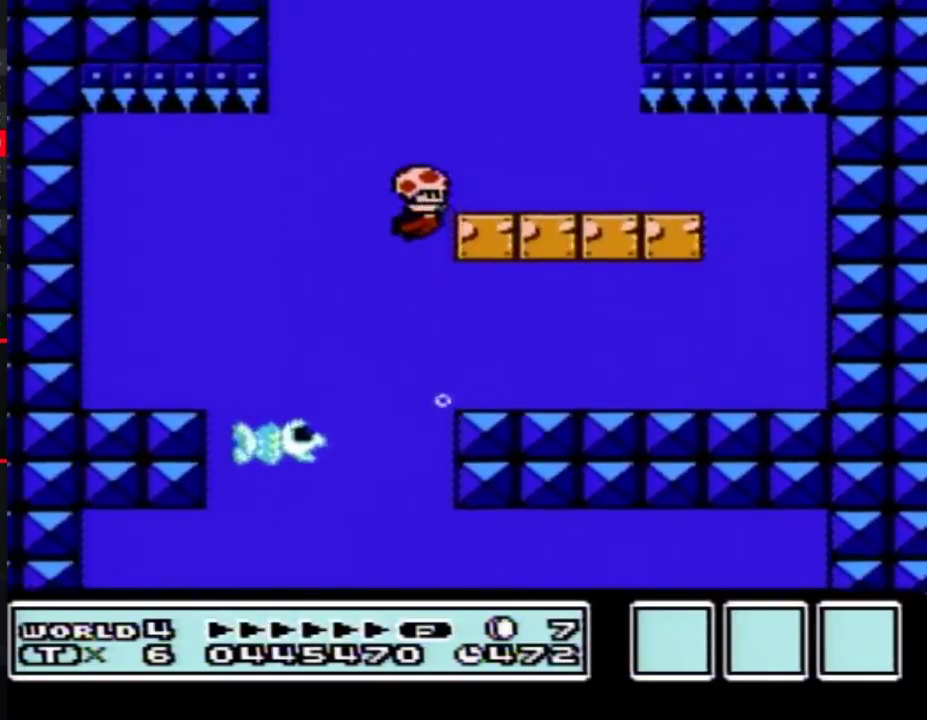
{"buttons": ["B"], "events": [[67, "A", "up"], [133, "A", "down"], [350, "A", "up"], [400, "A", "down"], [467, "A", "up"]]}
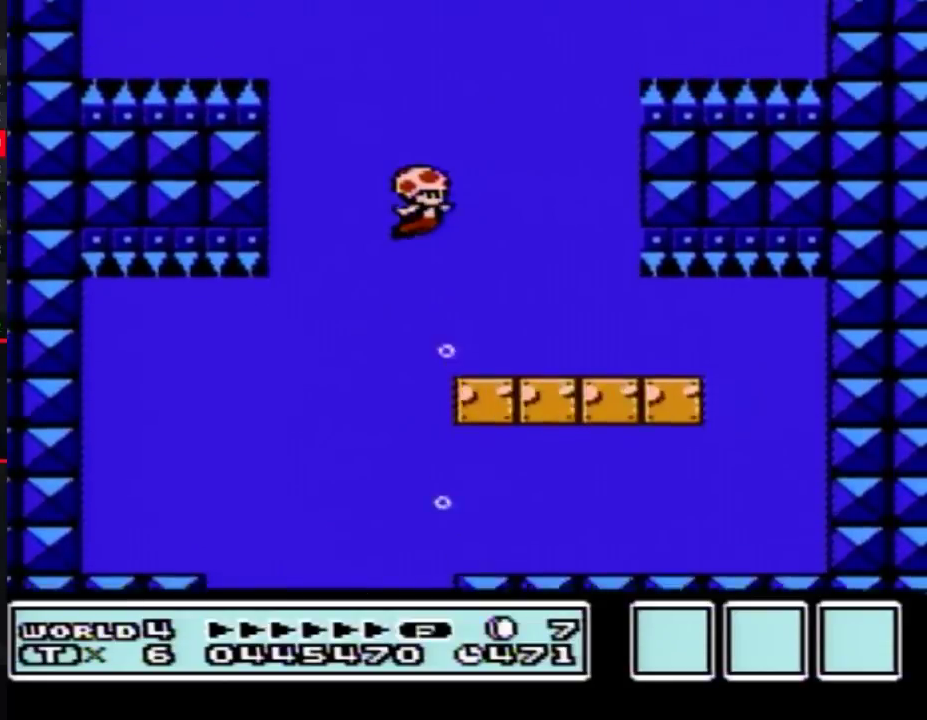
{"buttons": ["A", "B"], "events": [[33, "A", "down"], [100, "A", "up"], [183, "A", "down"], [250, "A", "up"], [317, "A", "down"], [383, "A", "up"], [467, "A", "down"]]}
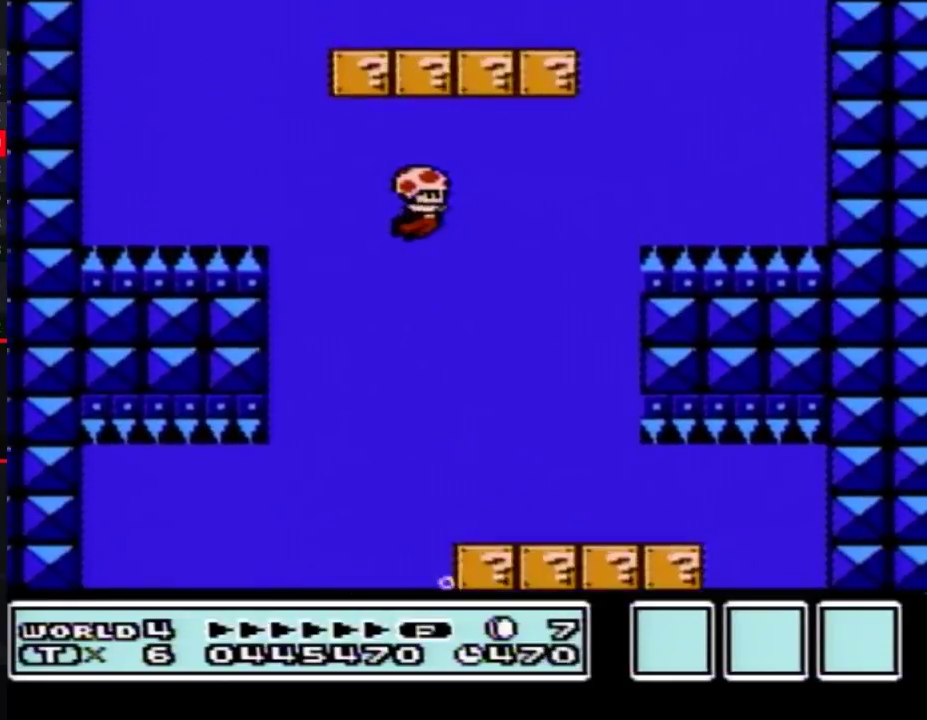
{"buttons": ["B", "DPAD_LEFT"], "events": [[33, "A", "up"], [100, "A", "down"], [150, "A", "up"], [150, "DPAD_LEFT", "down"], [250, "A", "down"], [317, "A", "up"], [383, "A", "down"], [433, "A", "up"]]}
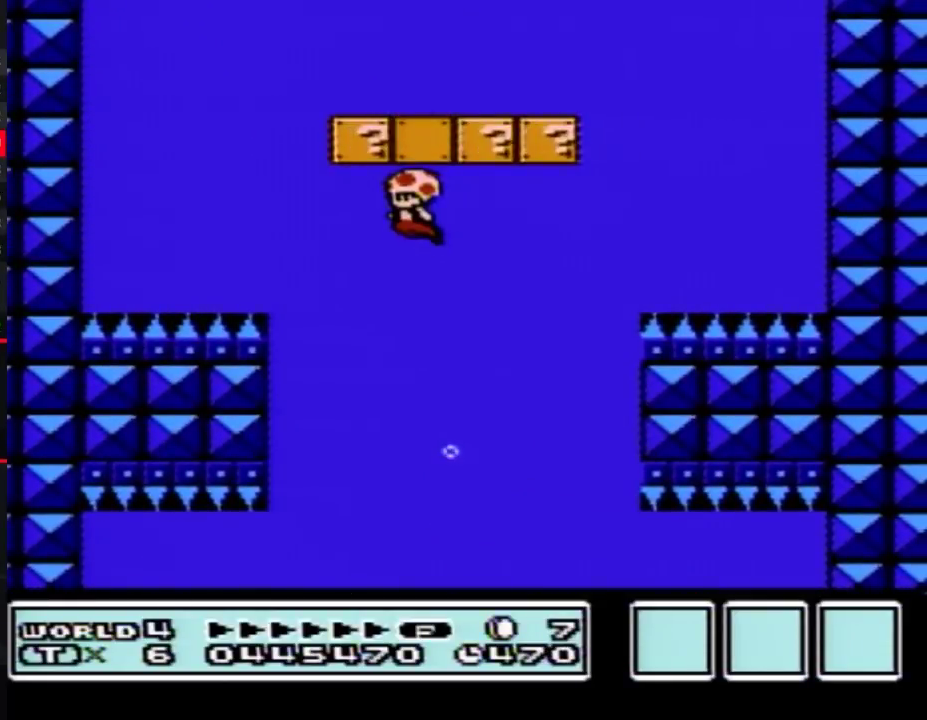
{"buttons": ["B", "DPAD_LEFT"], "events": []}
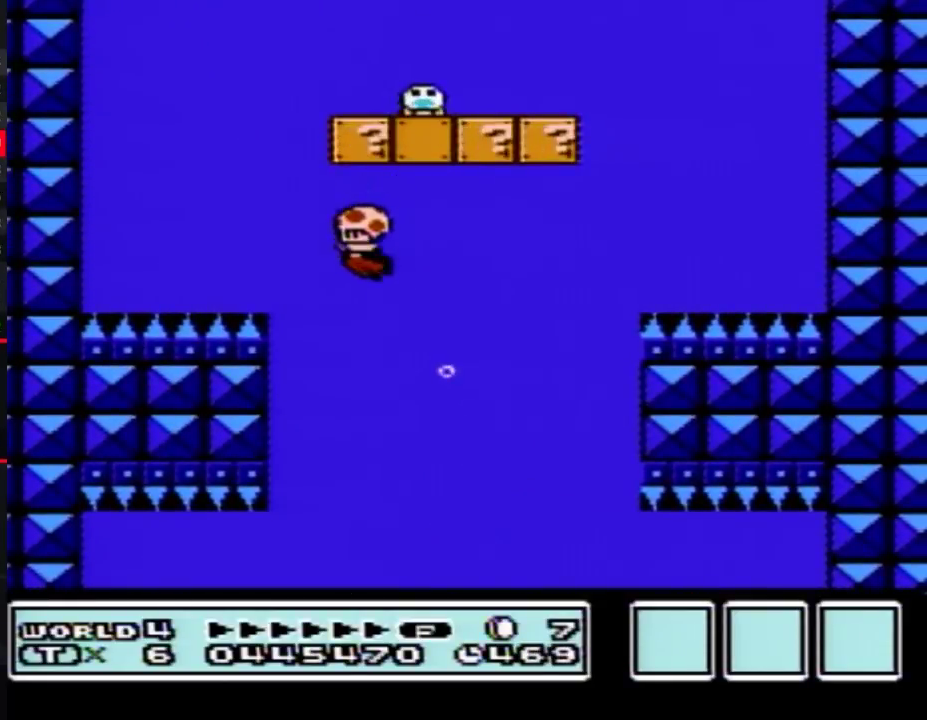
{"buttons": ["B", "DPAD_RIGHT"], "events": [[33, "A", "down"], [100, "A", "up"], [283, "DPAD_LEFT", "up"], [317, "DPAD_RIGHT", "down"], [400, "A", "down"], [467, "A", "up"]]}
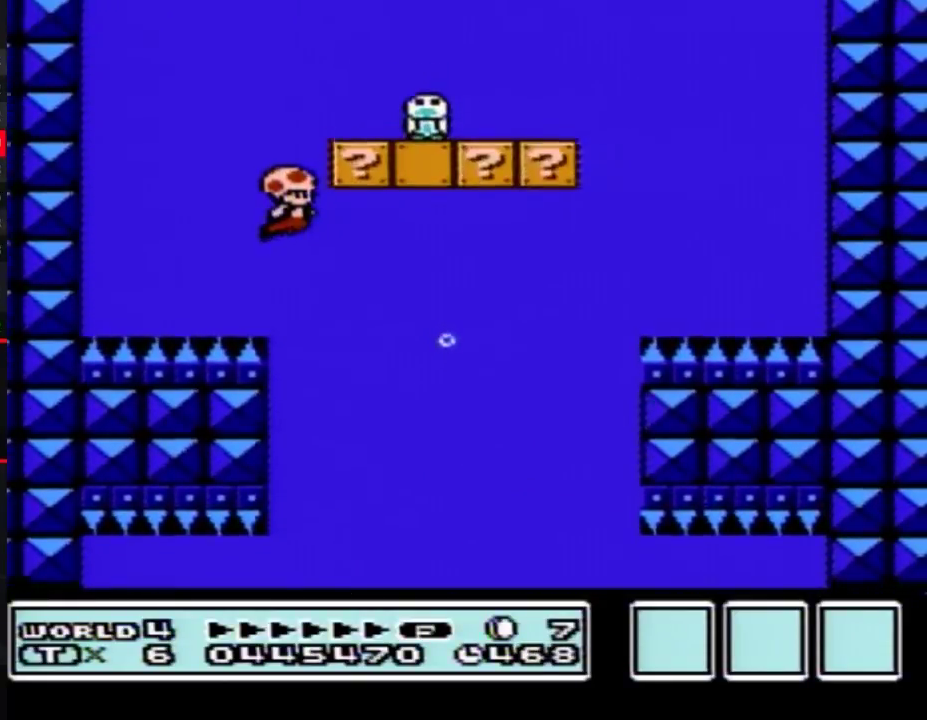
{"buttons": ["B", "DPAD_RIGHT"], "events": [[67, "A", "down"], [133, "A", "up"], [183, "A", "down"], [250, "A", "up"]]}
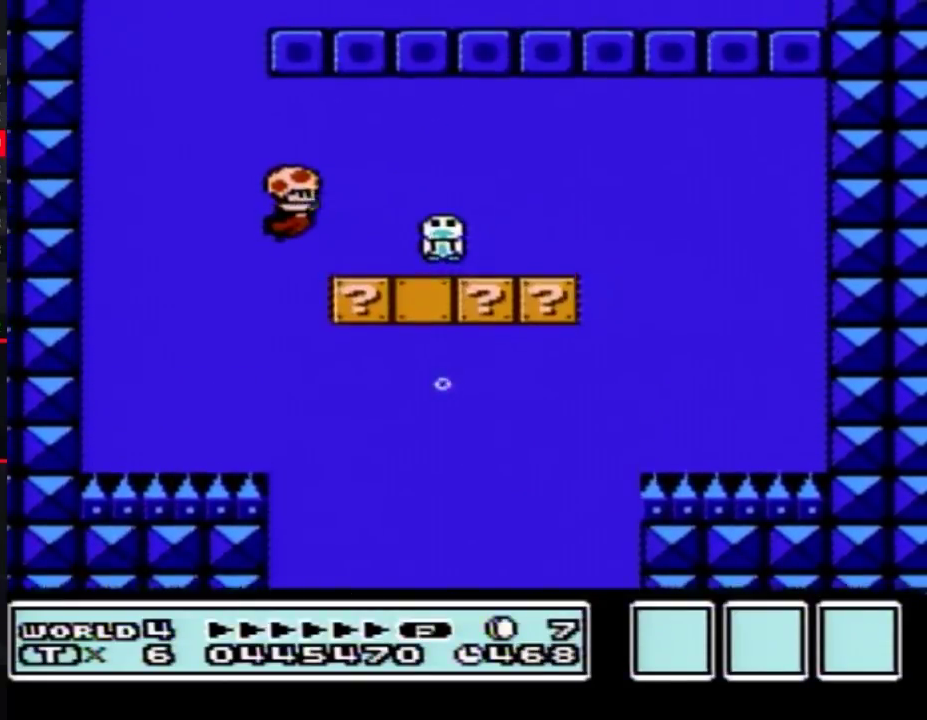
{"buttons": ["B", "DPAD_RIGHT"], "events": []}
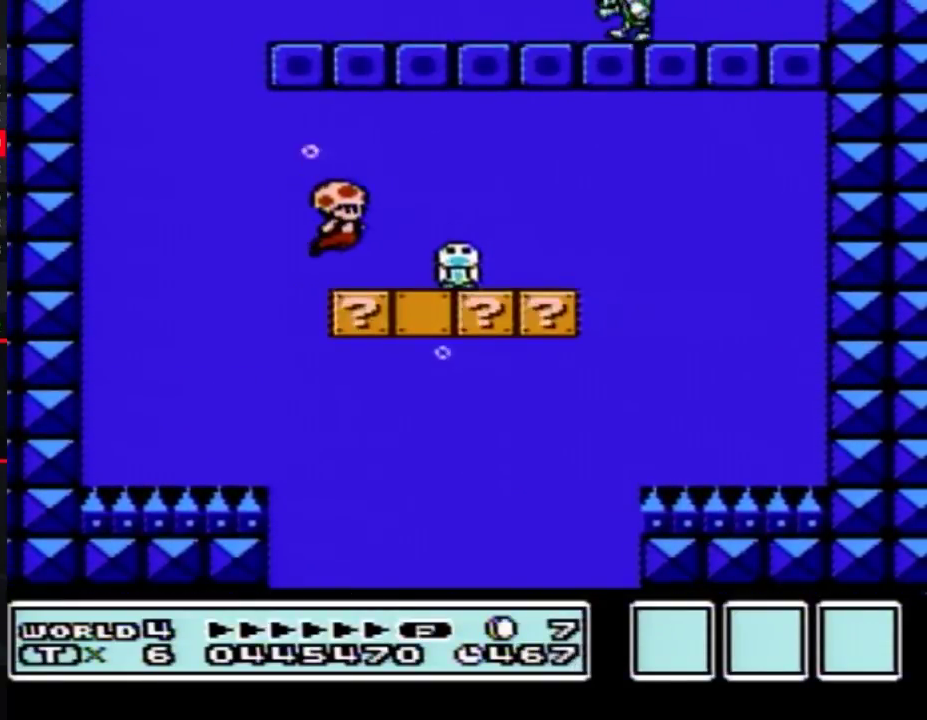
{"buttons": ["B"], "events": [[183, "A", "down"], [250, "A", "up"], [467, "DPAD_RIGHT", "up"]]}
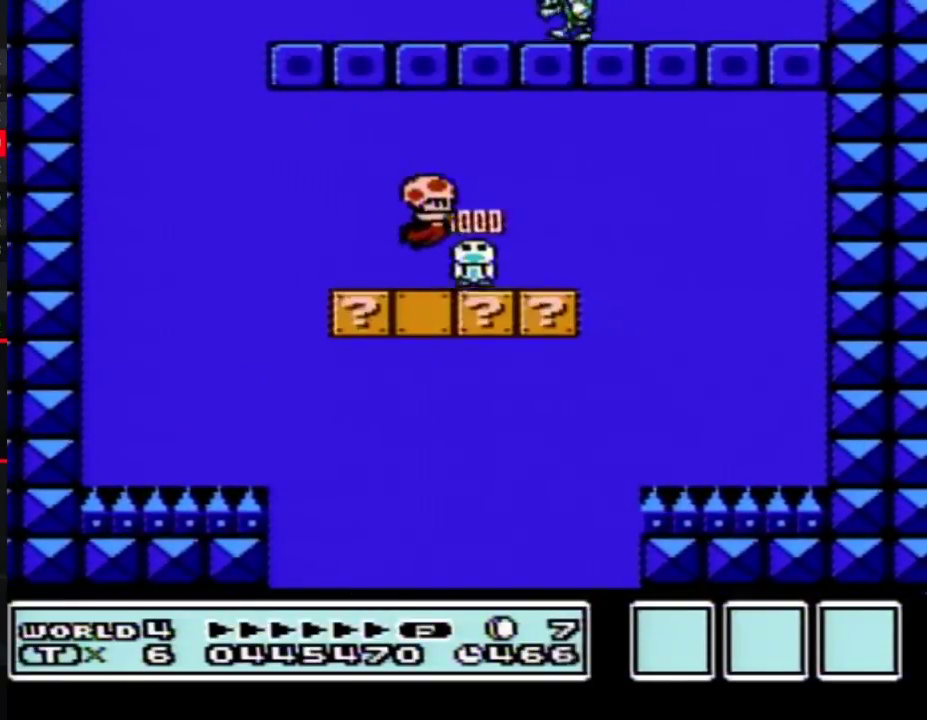
{"buttons": ["A", "B", "DPAD_LEFT"], "events": [[67, "DPAD_LEFT", "down"], [283, "A", "down"]]}
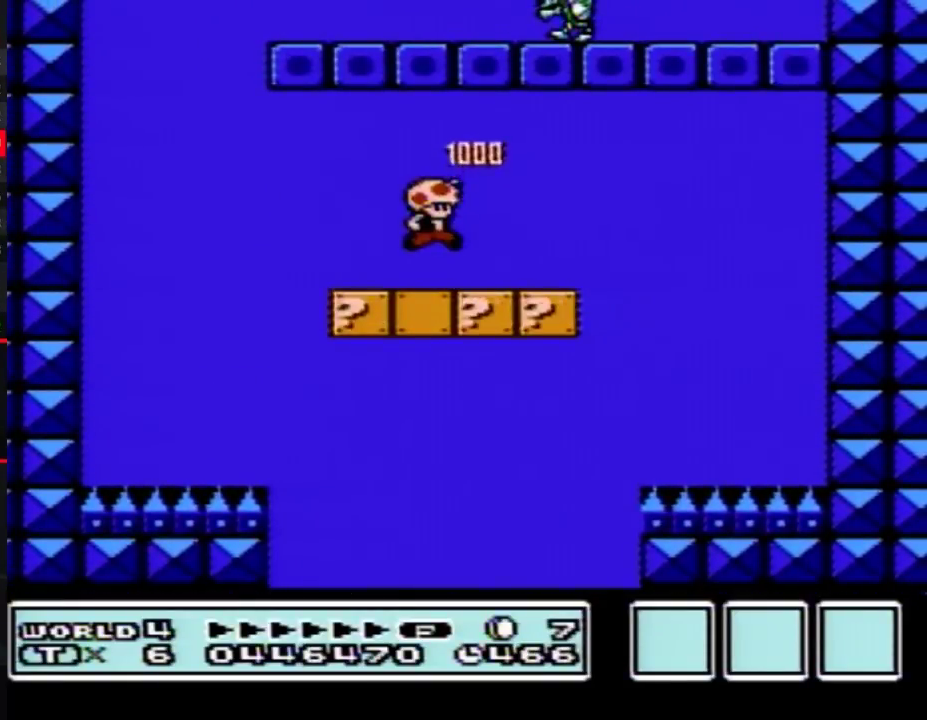
{"buttons": ["A", "B", "DPAD_UP", "DPAD_LEFT"], "events": [[283, "DPAD_UP", "down"]]}